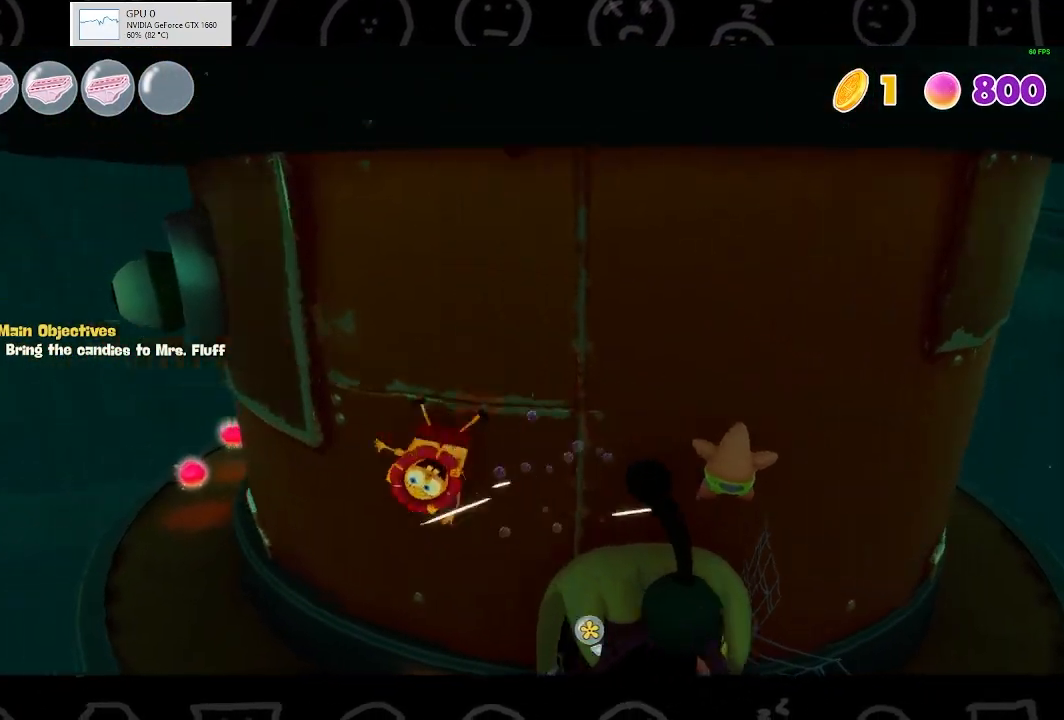
Gameplay with a controller (Xbox layout); each line is a JSON object with the inputs held at the frame after it. "events" lists button and stick changes between this image and that frame as [ms after this image, input, new state], when the widget could be followed in between.
{"buttons": [], "left_stick": "up-left", "right_stick": "center", "events": [[167, "left_stick", "up-left"], [233, "X", "down"], [300, "A", "up"], [433, "X", "up"]]}
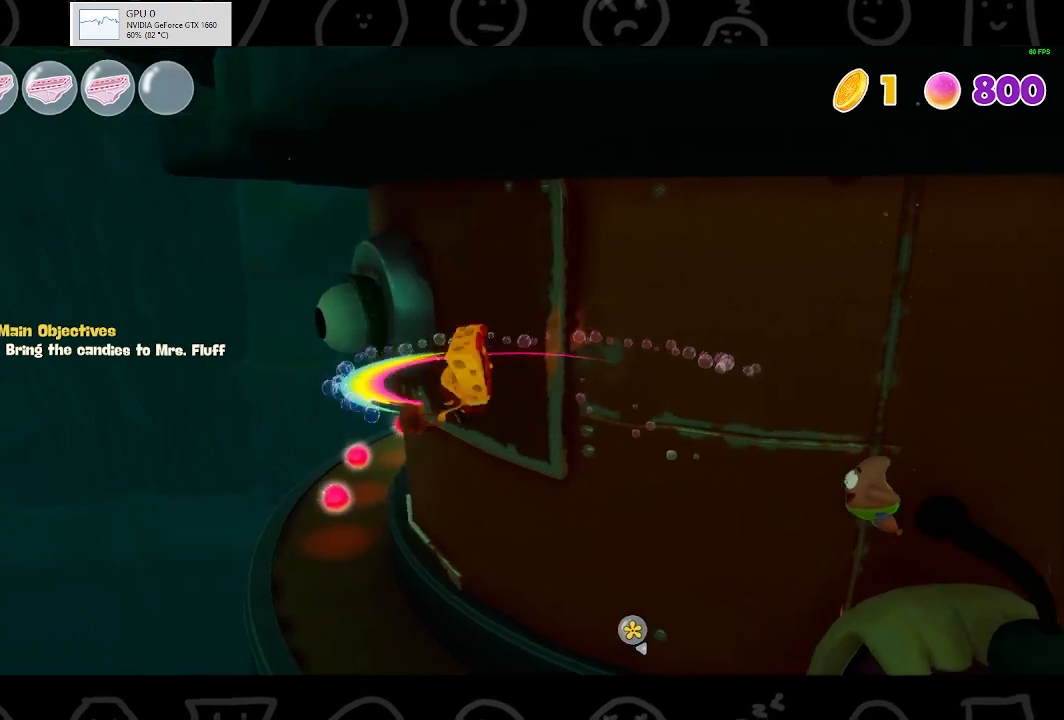
{"buttons": ["X"], "left_stick": "up", "right_stick": "center", "events": [[167, "A", "down"], [367, "left_stick", "up"], [400, "X", "down"], [467, "A", "up"]]}
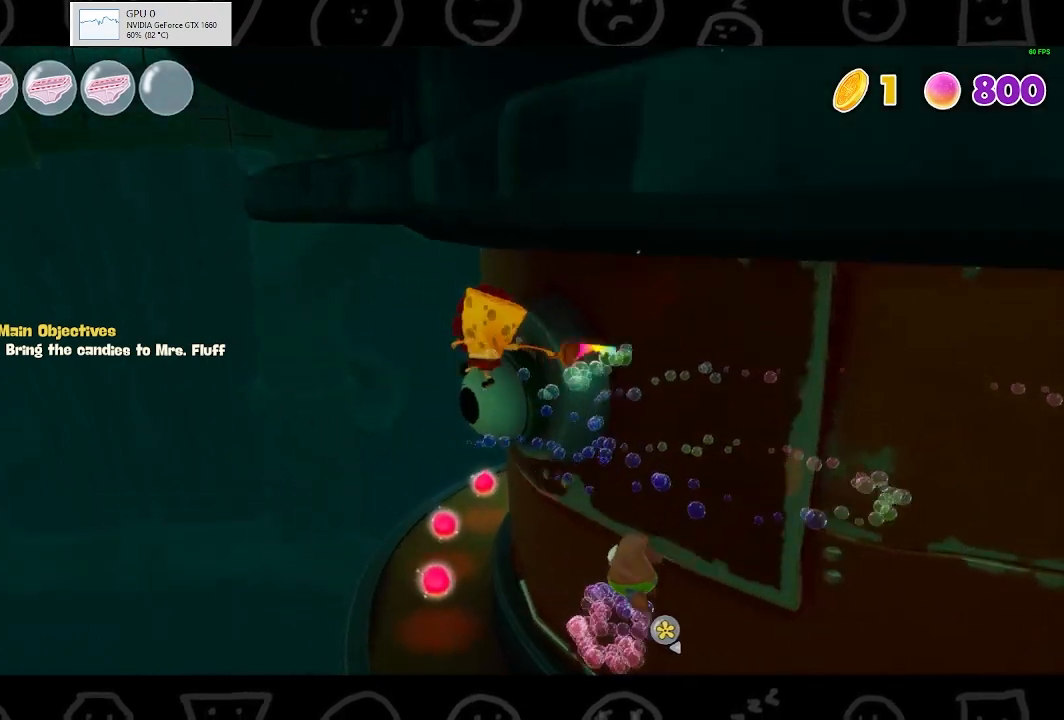
{"buttons": [], "left_stick": "up-right", "right_stick": "center", "events": [[67, "left_stick", "up-right"], [100, "X", "up"]]}
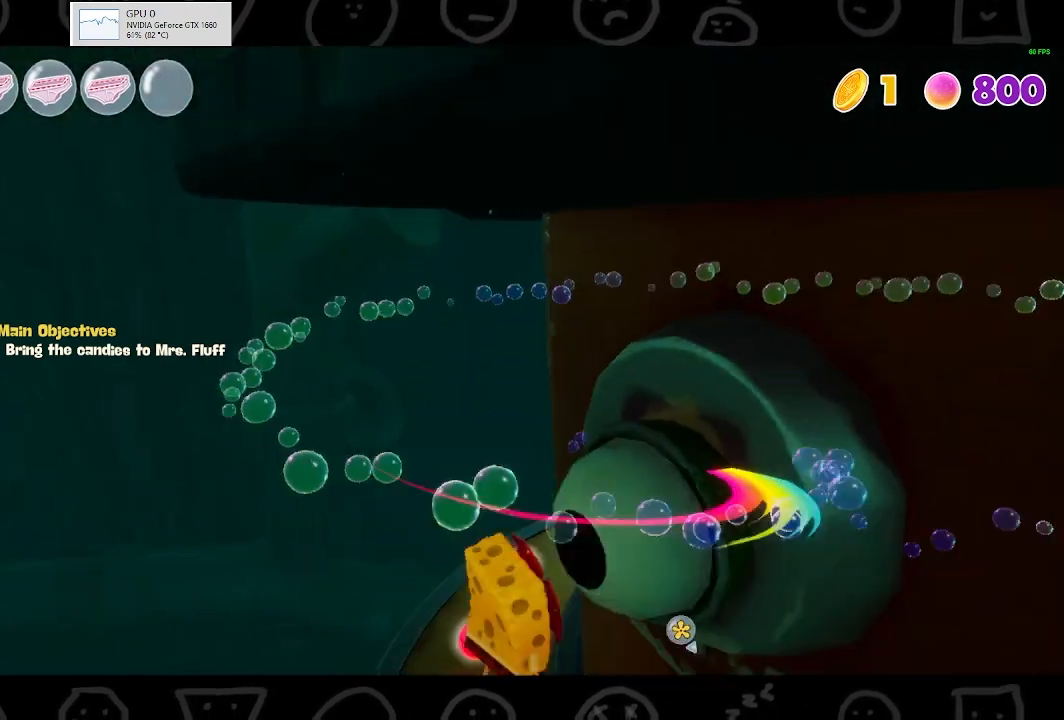
{"buttons": ["B"], "left_stick": "down-right", "right_stick": "center", "events": [[33, "left_stick", "center"], [367, "left_stick", "down-right"], [500, "B", "down"]]}
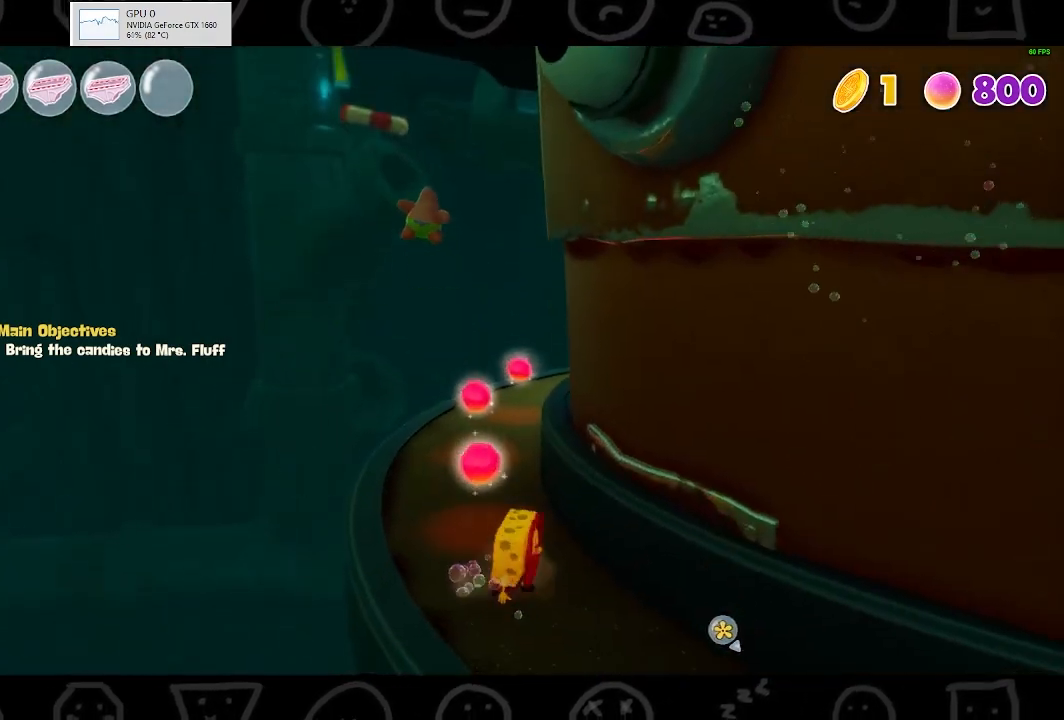
{"buttons": [], "left_stick": "down-right", "right_stick": "center", "events": [[167, "B", "up"]]}
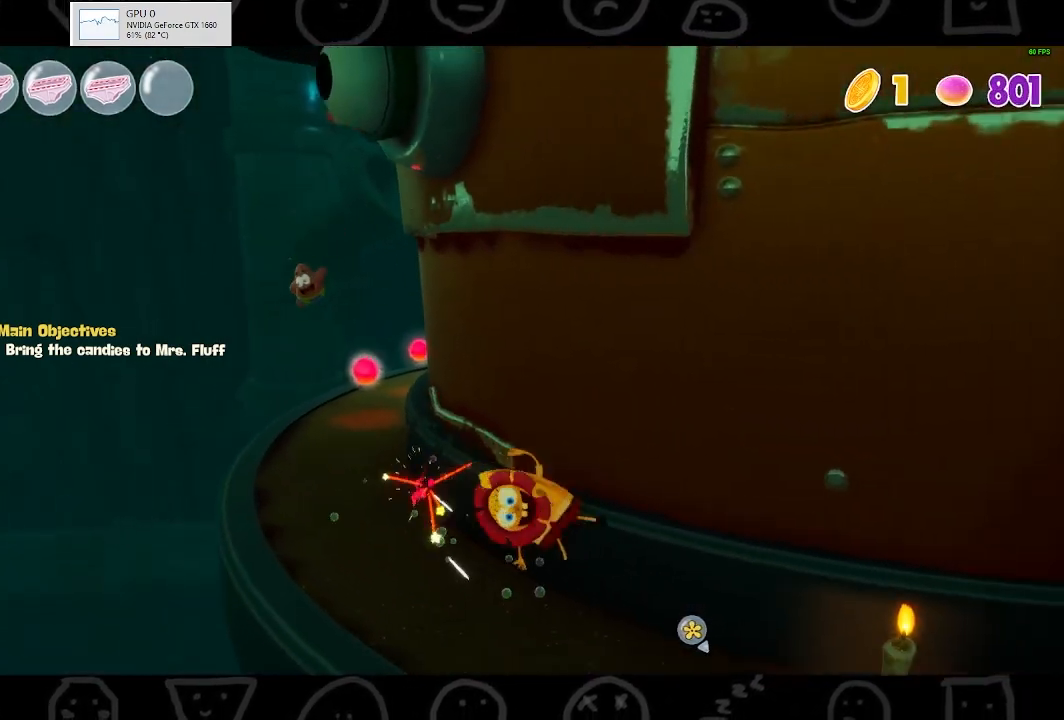
{"buttons": ["A"], "left_stick": "up-right", "right_stick": "center", "events": [[33, "A", "down"], [167, "A", "up"], [333, "A", "down"], [367, "left_stick", "right"], [500, "left_stick", "up-right"]]}
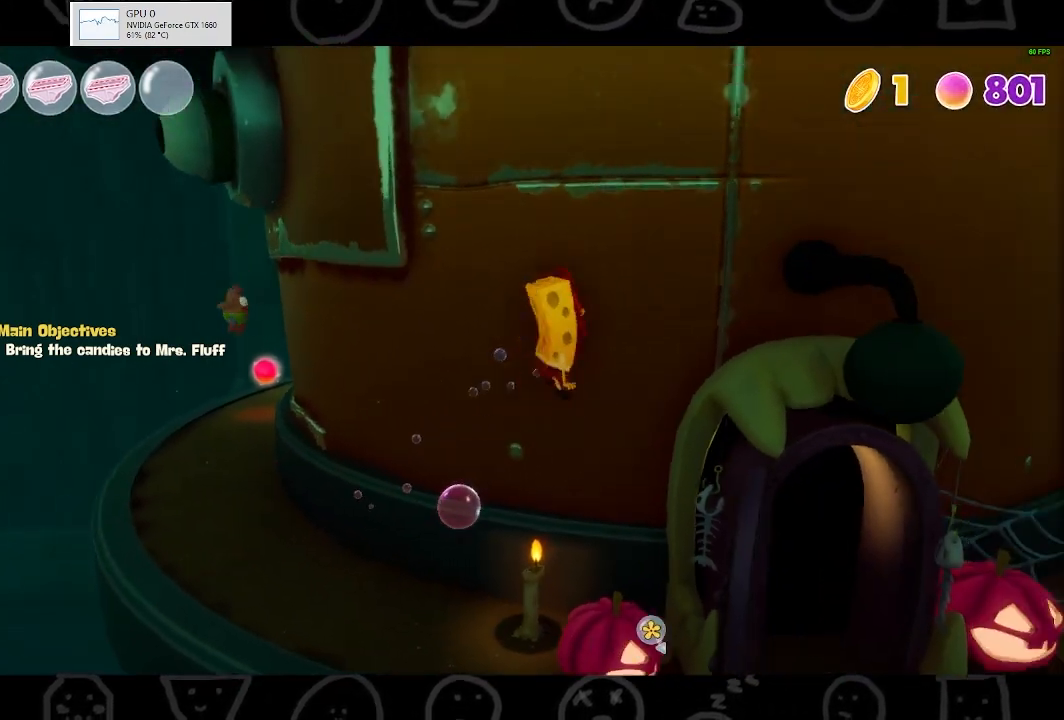
{"buttons": ["A"], "left_stick": "center", "right_stick": "center", "events": [[133, "A", "up"], [400, "left_stick", "center"], [433, "A", "down"]]}
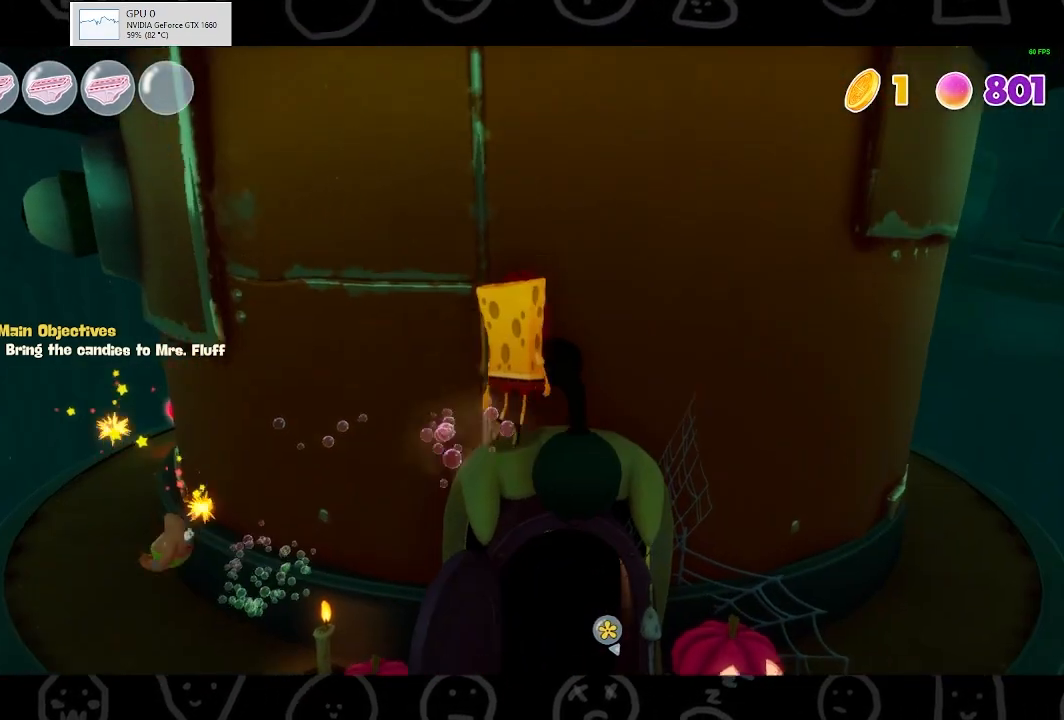
{"buttons": [], "left_stick": "center", "right_stick": "center", "events": [[67, "A", "up"], [133, "left_stick", "up-right"], [267, "left_stick", "center"]]}
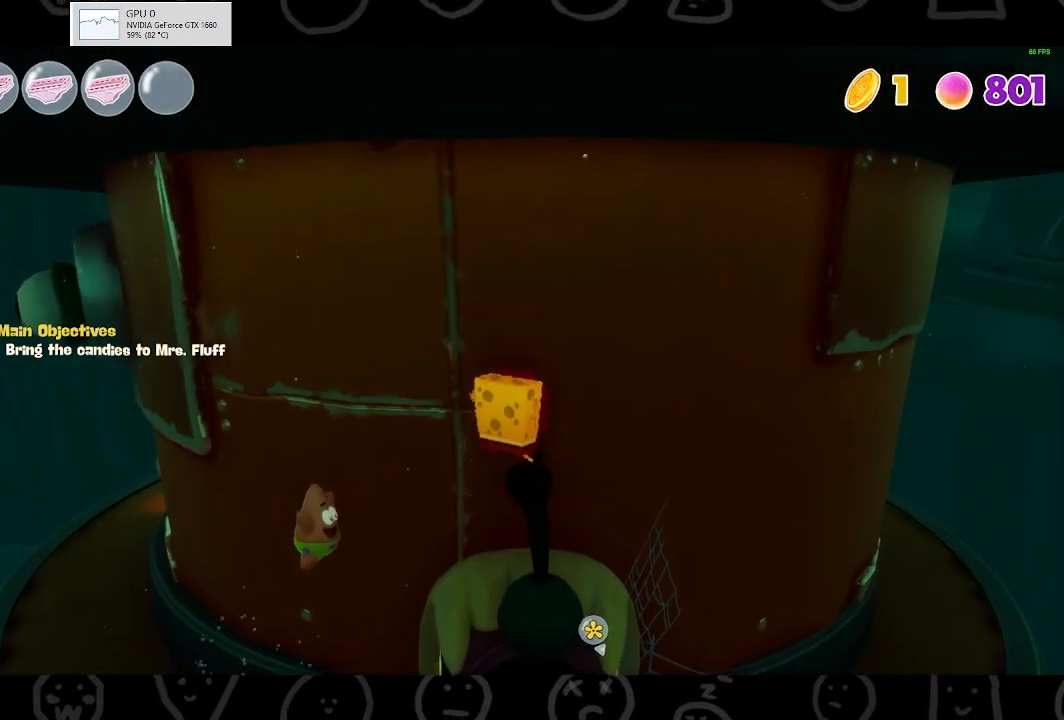
{"buttons": ["A"], "left_stick": "left", "right_stick": "center", "events": [[167, "left_stick", "left"], [200, "B", "down"], [300, "B", "up"], [367, "A", "down"]]}
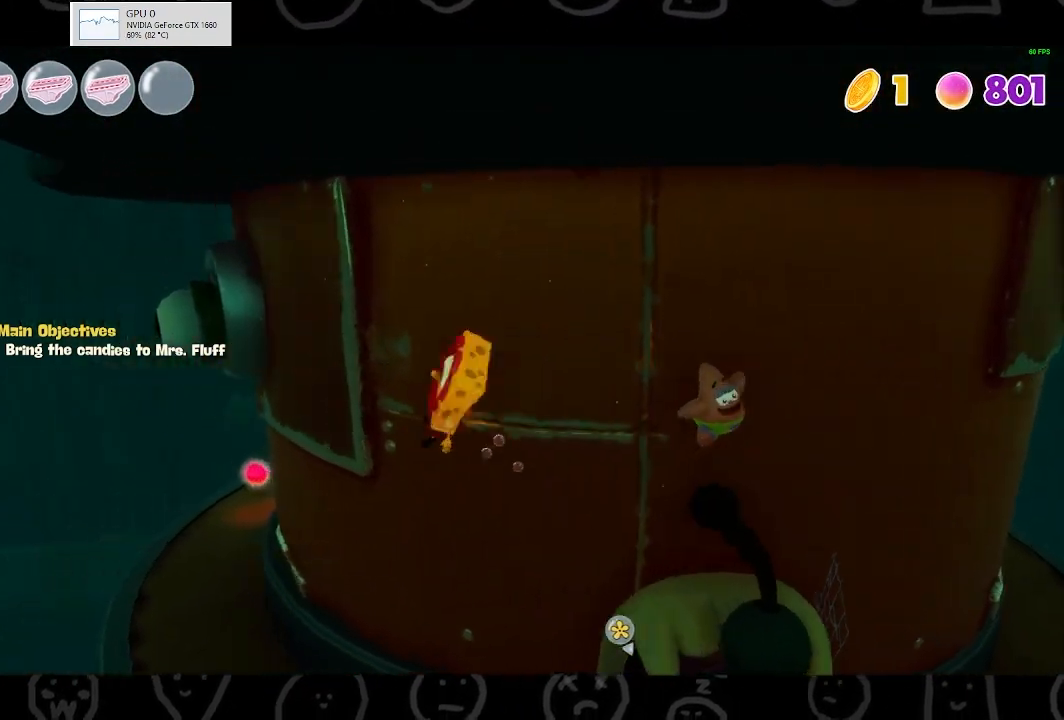
{"buttons": ["A"], "left_stick": "up-left", "right_stick": "center", "events": [[33, "left_stick", "up-left"], [67, "X", "down"], [133, "A", "up"], [267, "X", "up"], [500, "A", "down"]]}
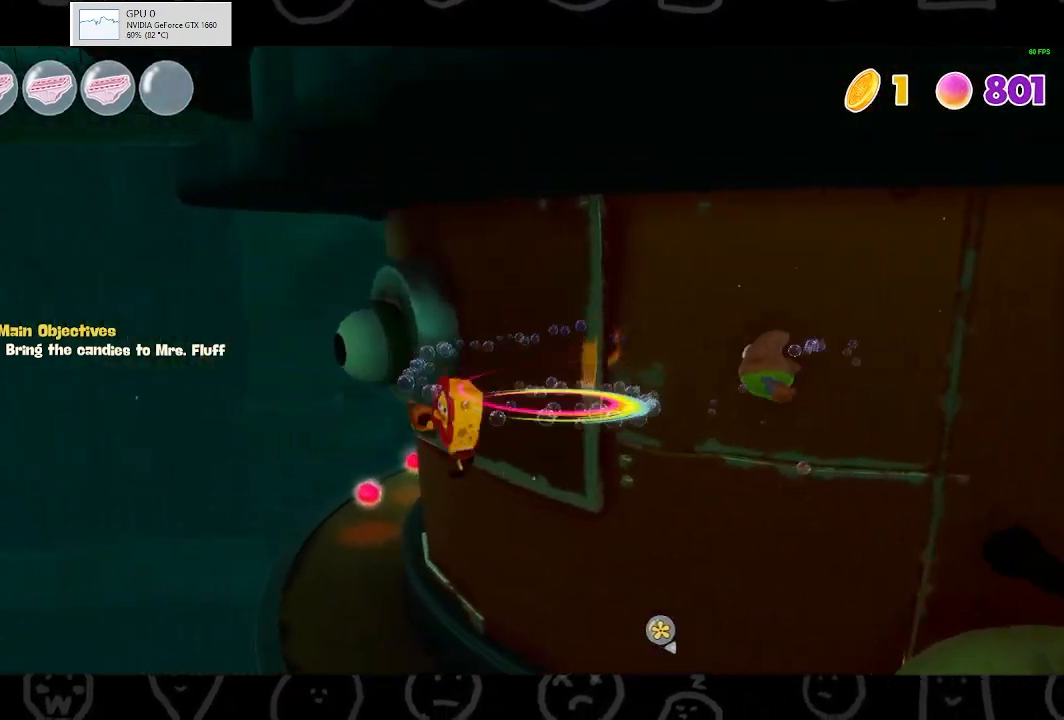
{"buttons": [], "left_stick": "up-right", "right_stick": "center", "events": [[233, "X", "down"], [233, "left_stick", "up"], [267, "A", "up"], [467, "X", "up"], [467, "left_stick", "up-right"]]}
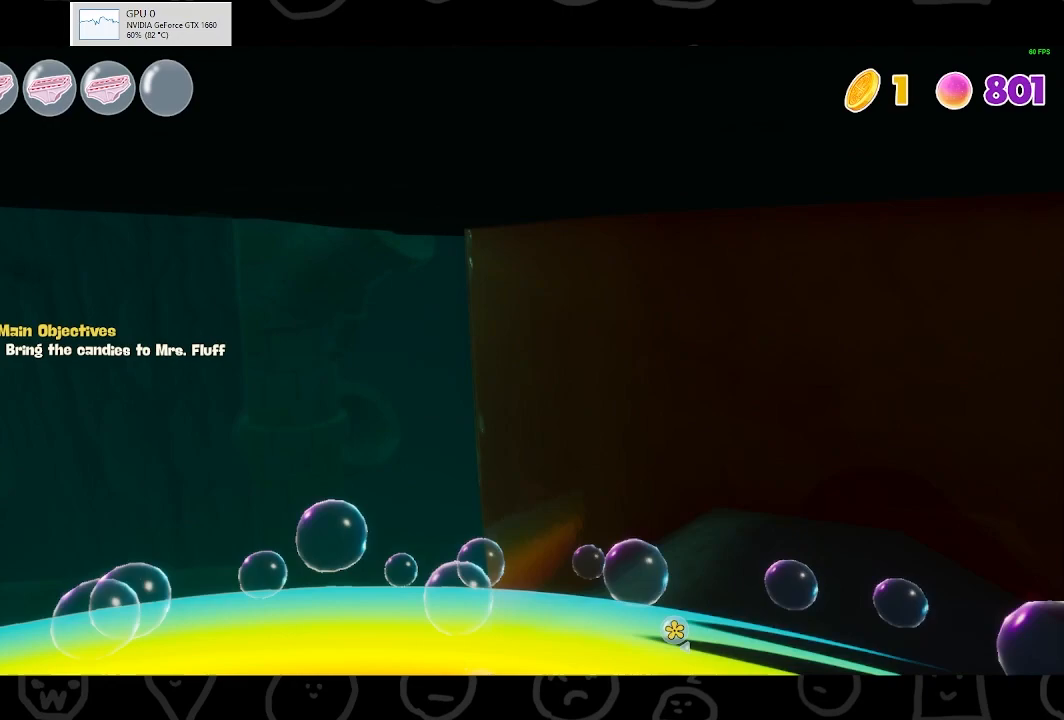
{"buttons": [], "left_stick": "center", "right_stick": "center", "events": [[167, "left_stick", "center"], [167, "right_stick", "right"], [467, "right_stick", "center"]]}
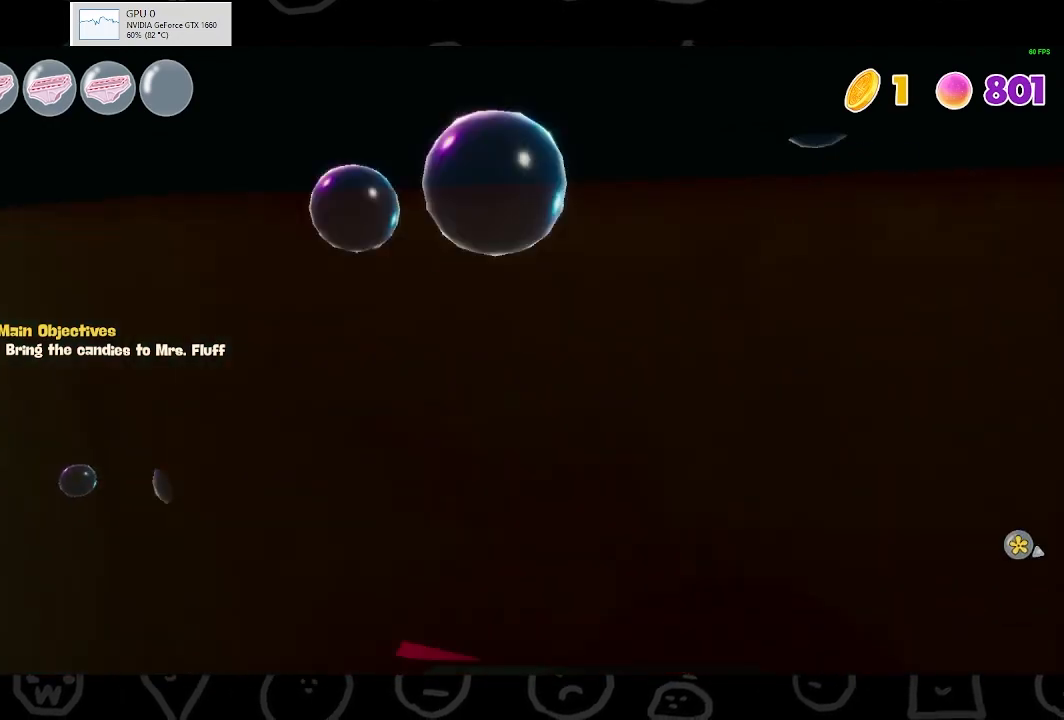
{"buttons": [], "left_stick": "up", "right_stick": "center", "events": [[233, "left_stick", "up"], [333, "A", "down"], [500, "A", "up"]]}
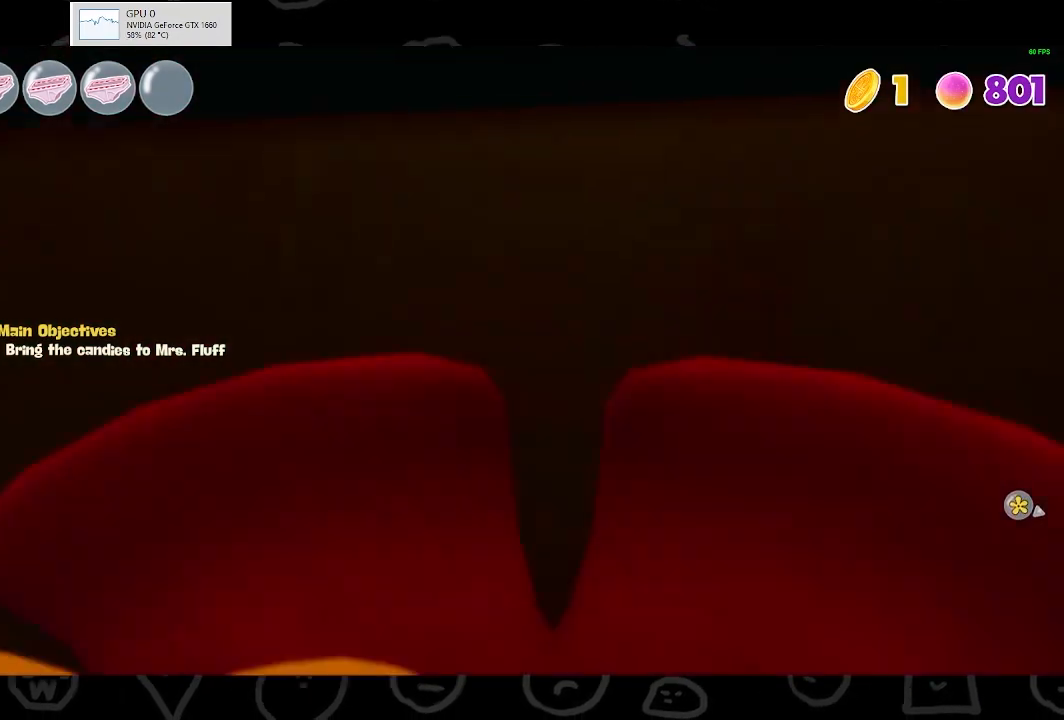
{"buttons": [], "left_stick": "down-left", "right_stick": "center", "events": [[33, "left_stick", "up-right"], [167, "left_stick", "center"], [500, "left_stick", "down-left"]]}
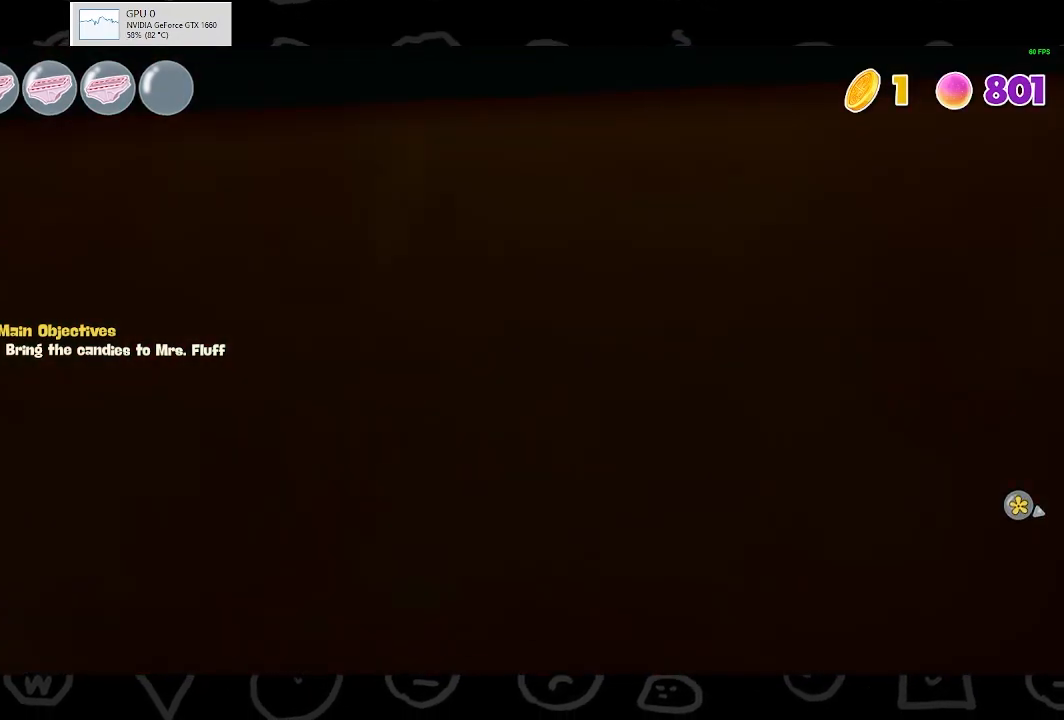
{"buttons": [], "left_stick": "down-left", "right_stick": "center", "events": [[67, "B", "down"], [267, "B", "up"], [300, "X", "down"], [500, "X", "up"]]}
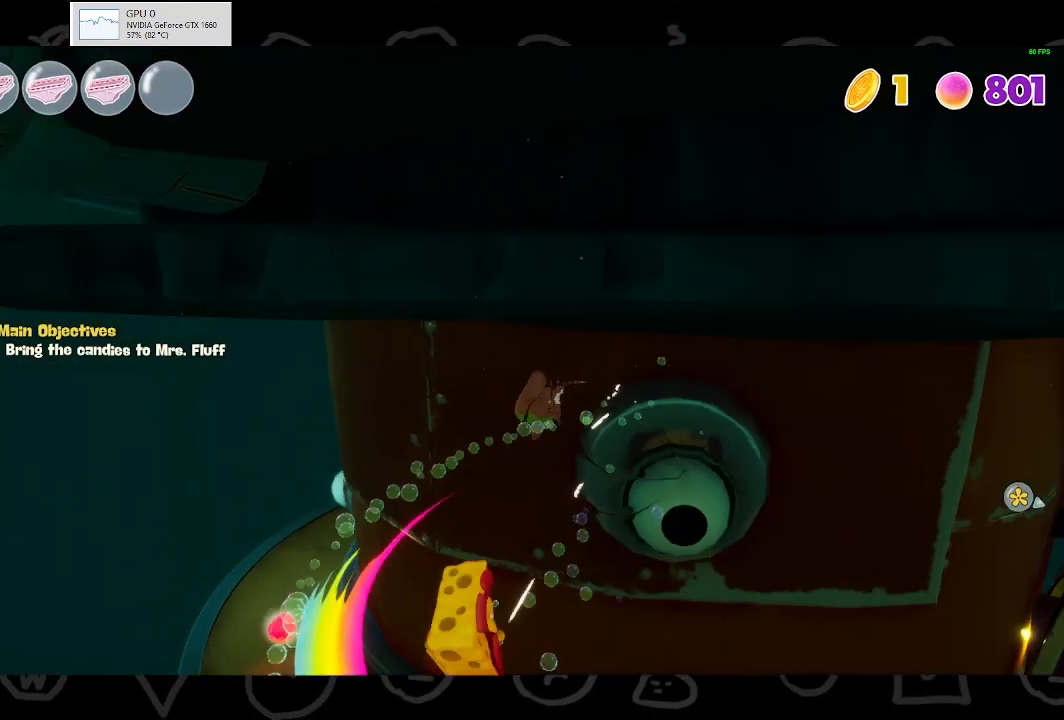
{"buttons": [], "left_stick": "up-right", "right_stick": "center", "events": [[200, "A", "down"], [200, "left_stick", "up-left"], [367, "left_stick", "up-right"], [500, "A", "up"]]}
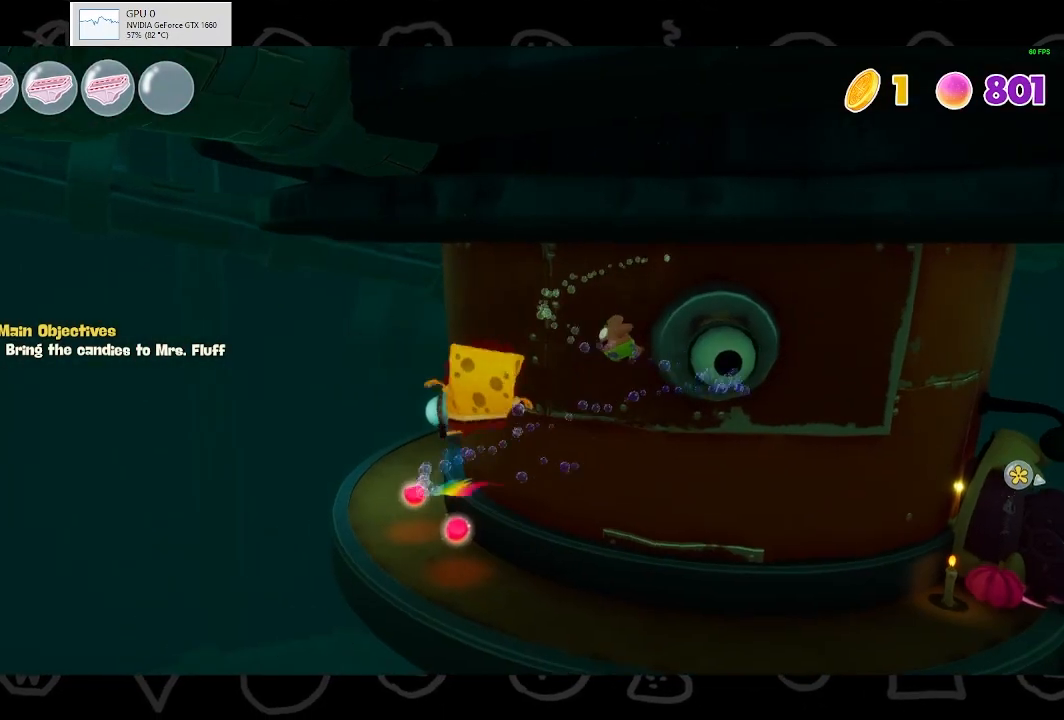
{"buttons": ["A"], "left_stick": "up-right", "right_stick": "center", "events": [[267, "A", "down"]]}
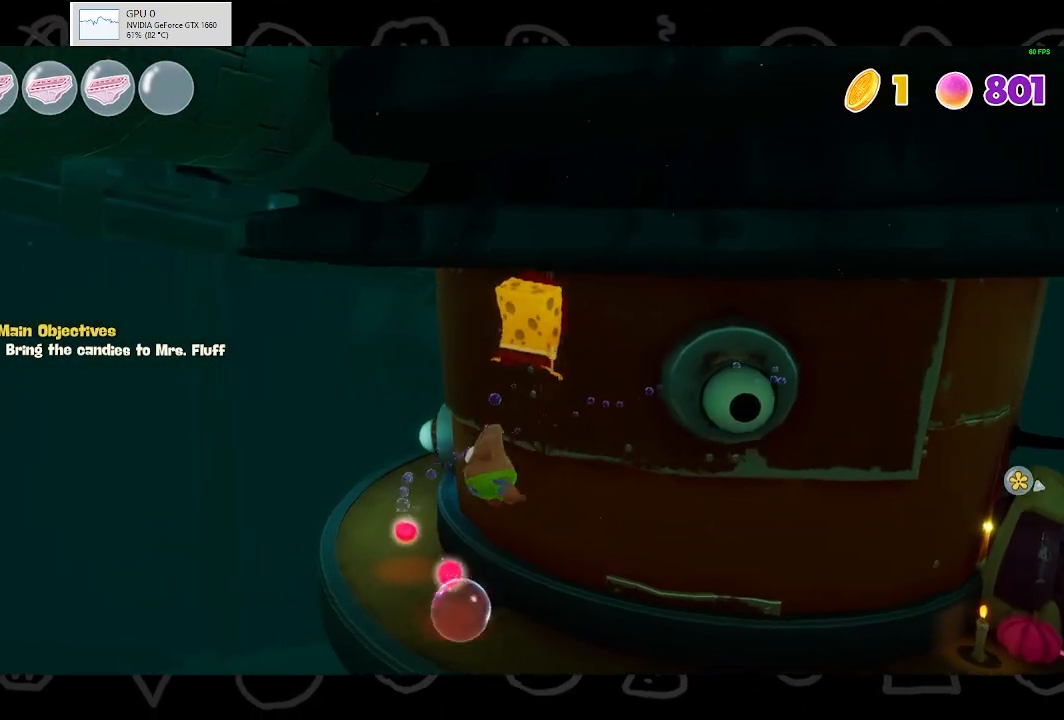
{"buttons": [], "left_stick": "up-right", "right_stick": "center", "events": [[67, "A", "up"]]}
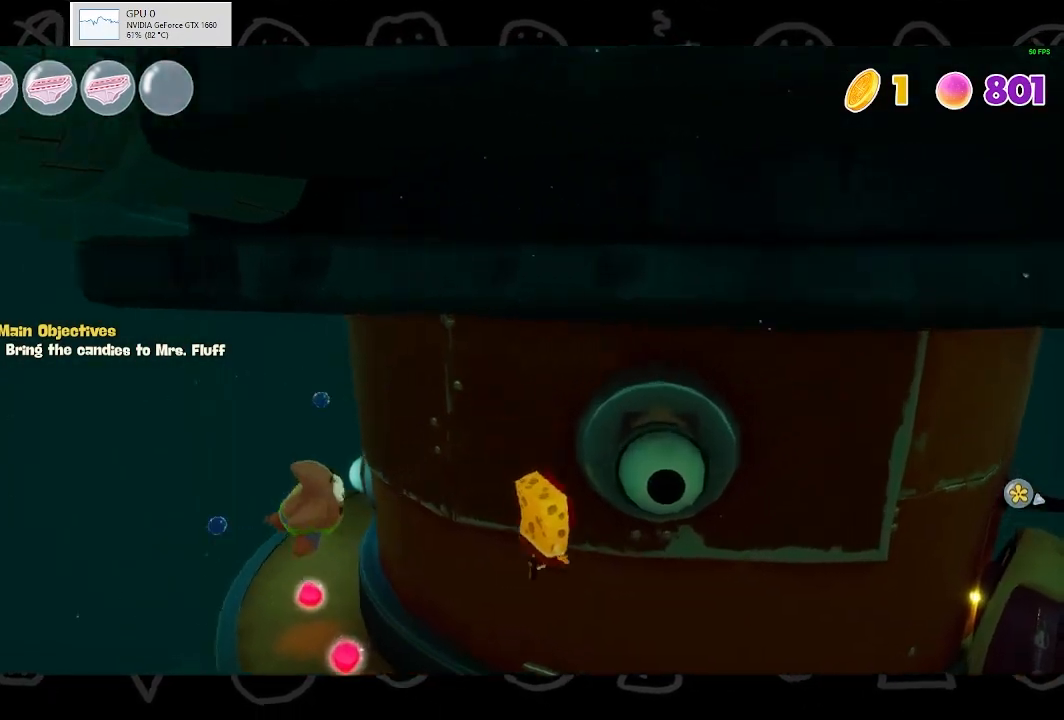
{"buttons": ["B"], "left_stick": "up-right", "right_stick": "center", "events": [[467, "B", "down"]]}
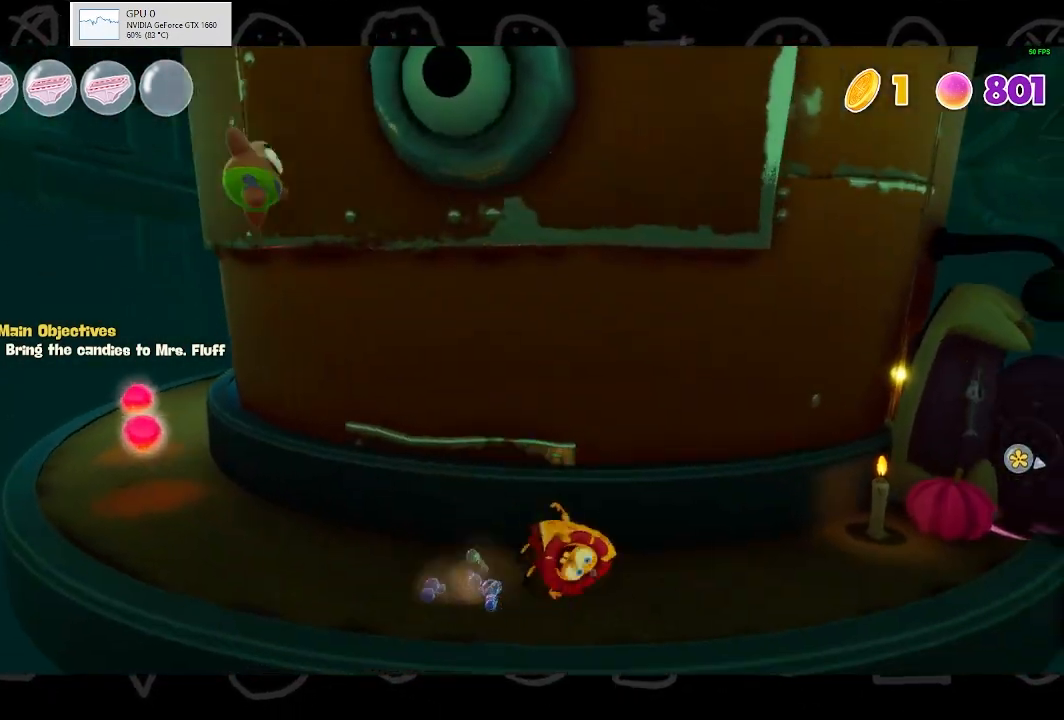
{"buttons": [], "left_stick": "up-right", "right_stick": "center", "events": [[100, "B", "up"], [300, "A", "down"], [467, "A", "up"]]}
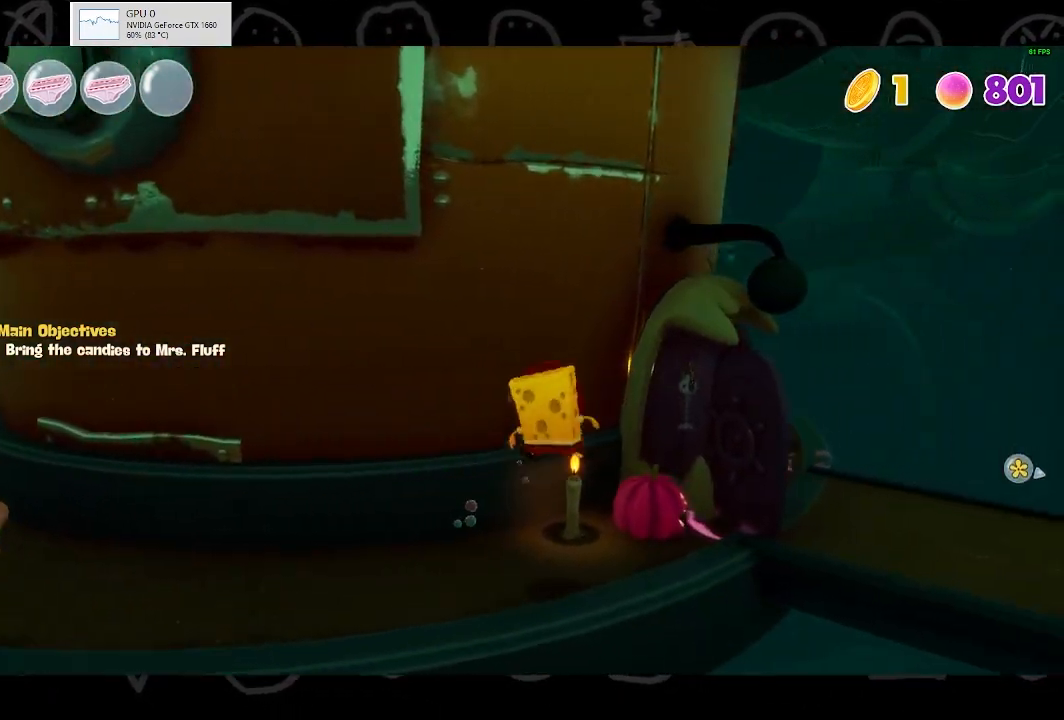
{"buttons": [], "left_stick": "up-right", "right_stick": "center", "events": [[100, "A", "down"], [367, "A", "up"]]}
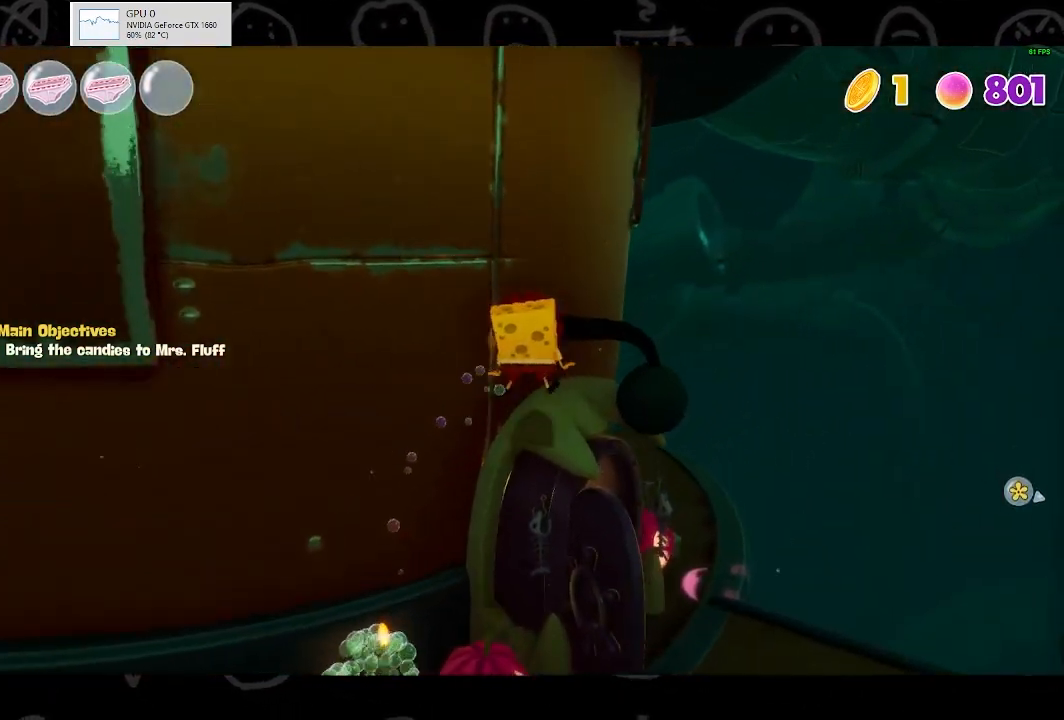
{"buttons": [], "left_stick": "center", "right_stick": "center", "events": [[100, "left_stick", "center"], [167, "A", "down"], [300, "left_stick", "up"], [333, "A", "up"], [500, "left_stick", "center"]]}
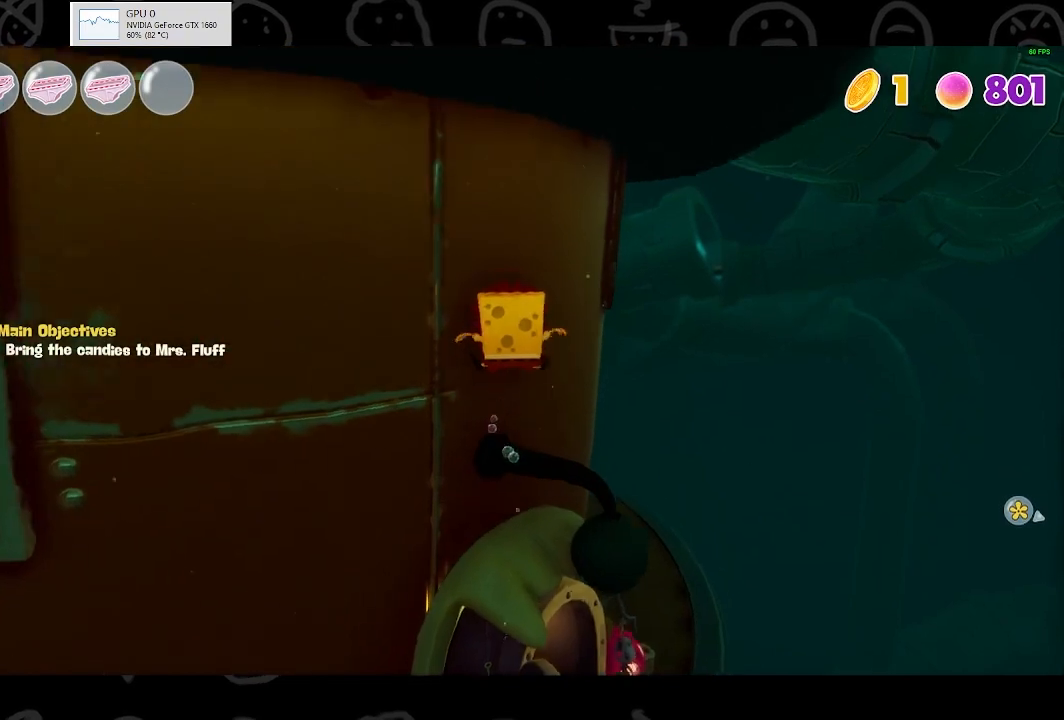
{"buttons": [], "left_stick": "down-left", "right_stick": "center", "events": [[367, "B", "down"], [367, "left_stick", "down-left"], [500, "B", "up"]]}
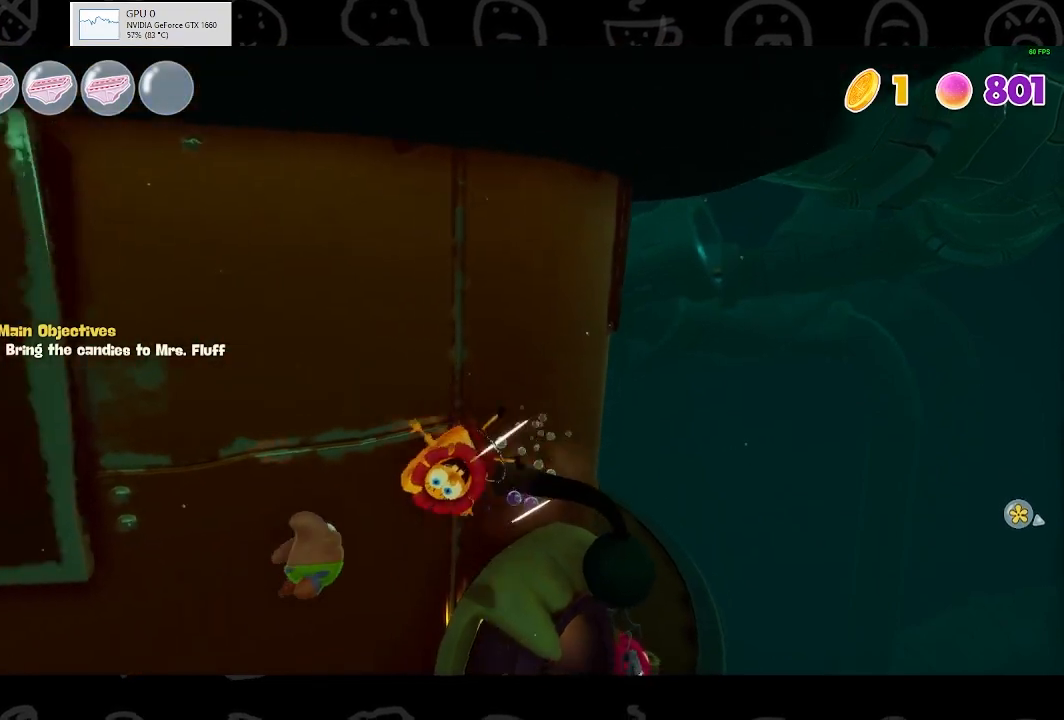
{"buttons": ["A"], "left_stick": "center", "right_stick": "center", "events": [[33, "X", "down"], [267, "X", "up"], [367, "A", "down"], [400, "left_stick", "left"], [500, "left_stick", "center"]]}
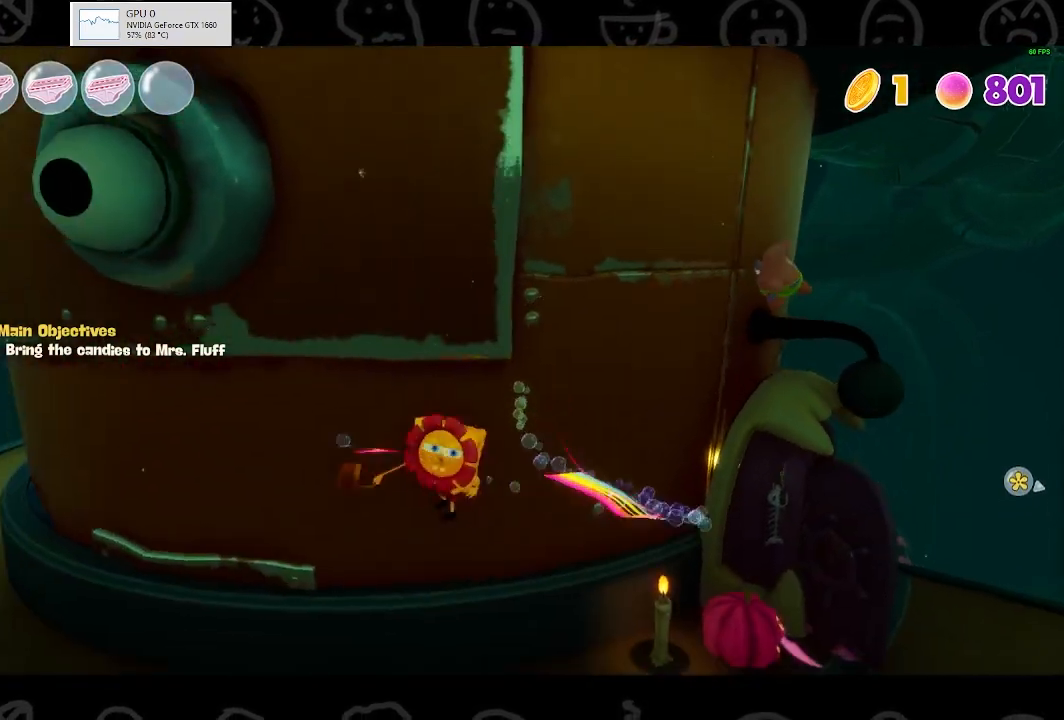
{"buttons": [], "left_stick": "up-right", "right_stick": "center", "events": [[33, "left_stick", "right"], [67, "A", "up"], [133, "left_stick", "up-right"]]}
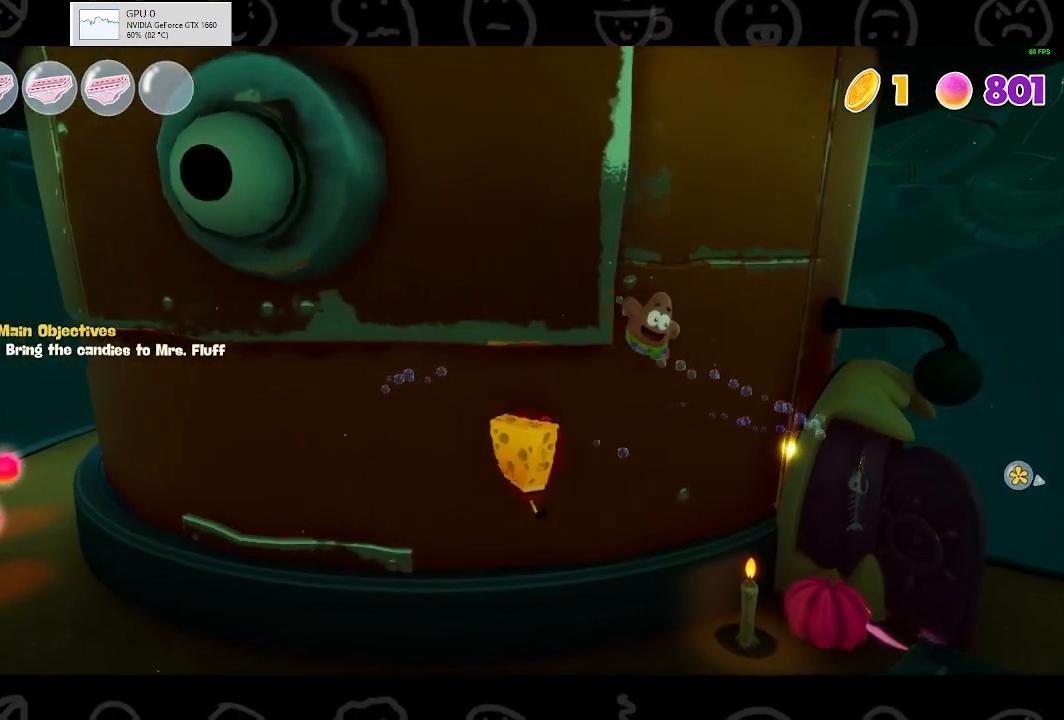
{"buttons": [], "left_stick": "right", "right_stick": "center", "events": [[133, "right_stick", "left"], [300, "right_stick", "center"], [333, "left_stick", "center"], [367, "A", "down"], [500, "A", "up"], [500, "left_stick", "right"]]}
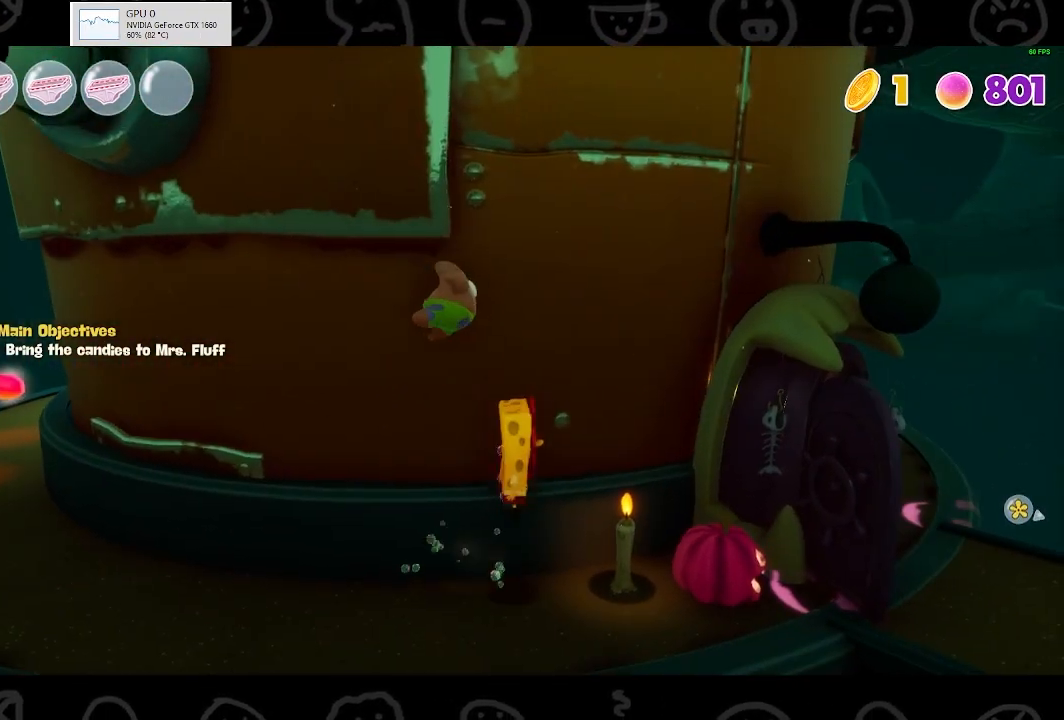
{"buttons": ["A"], "left_stick": "up-right", "right_stick": "center", "events": [[233, "A", "down"], [400, "left_stick", "up-right"]]}
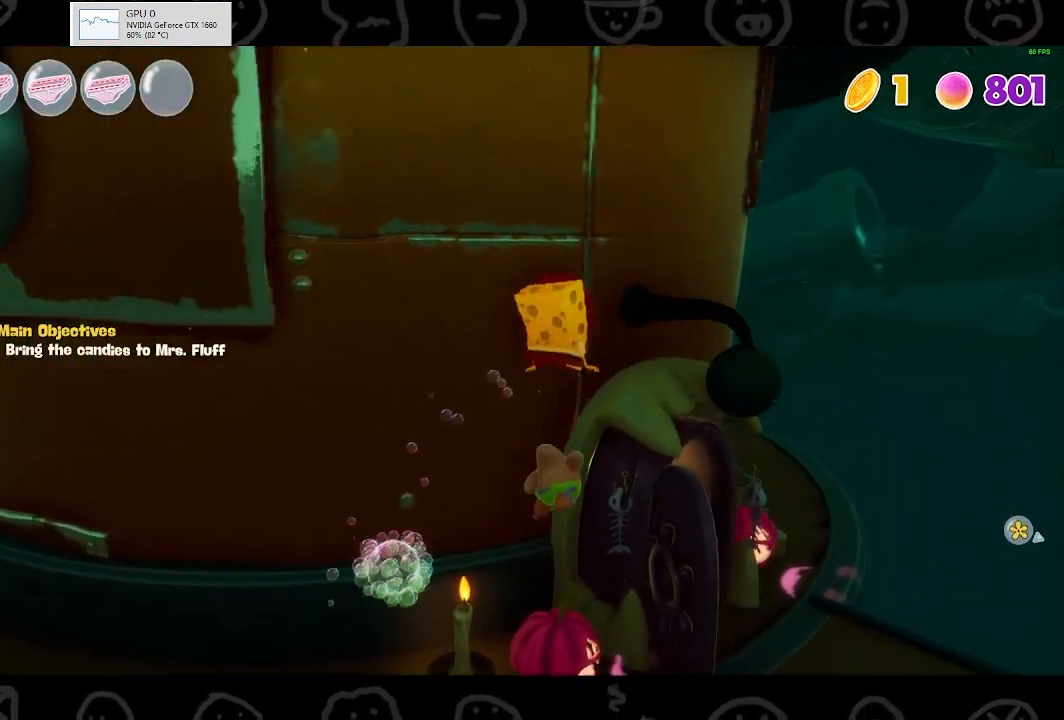
{"buttons": ["A"], "left_stick": "up-right", "right_stick": "center", "events": [[133, "A", "up"], [233, "left_stick", "center"], [367, "A", "down"], [433, "left_stick", "up-right"]]}
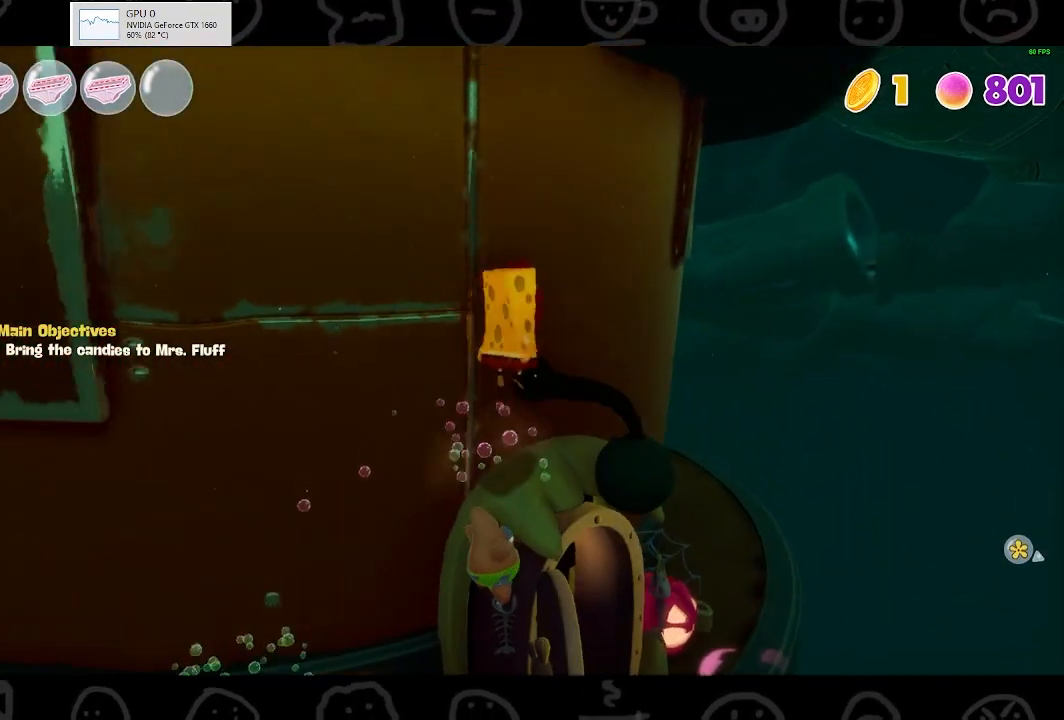
{"buttons": [], "left_stick": "center", "right_stick": "center", "events": [[33, "A", "up"], [100, "left_stick", "center"]]}
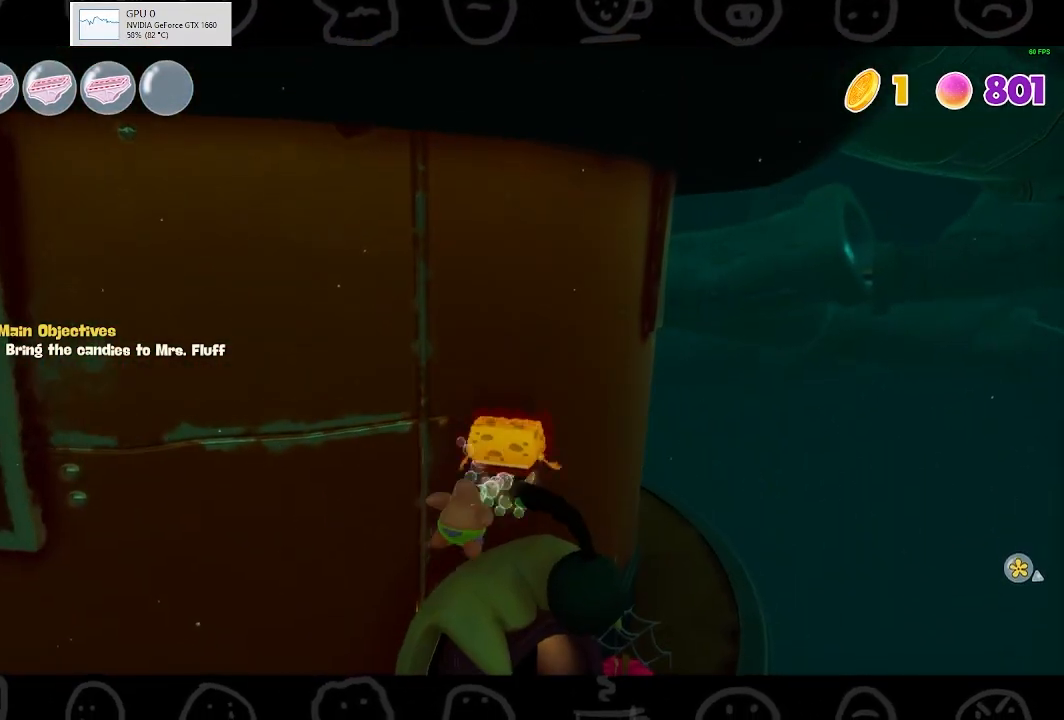
{"buttons": ["A", "X"], "left_stick": "down-left", "right_stick": "center", "events": [[100, "left_stick", "down-left"], [133, "B", "down"], [233, "B", "up"], [267, "A", "down"], [467, "X", "down"]]}